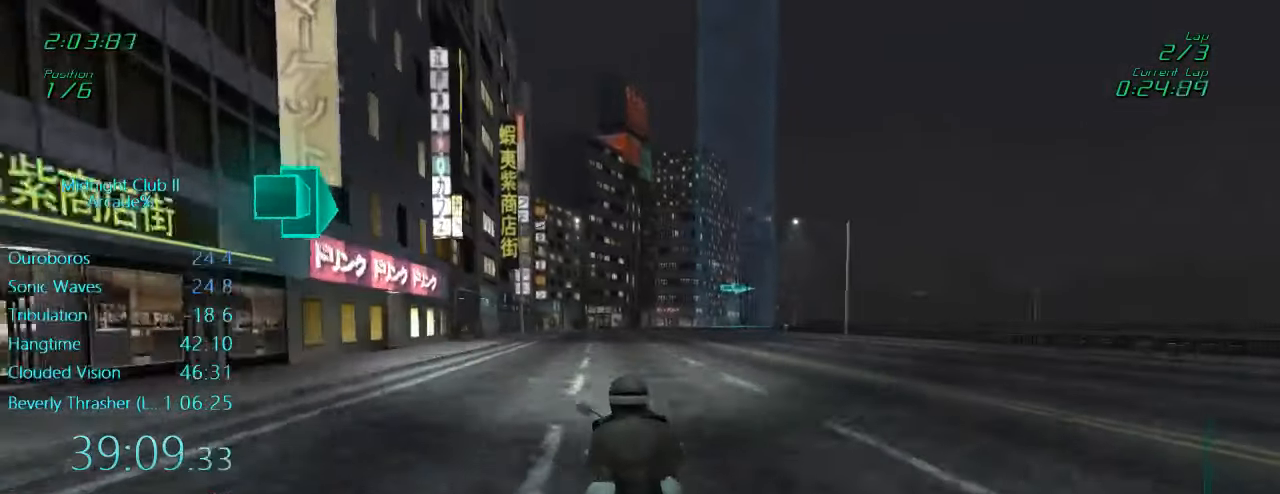
Gameplay with a controller (Xbox layout); each line is a JSON object with the inputs held at the frame after it. "events" lists button and stick changes between this image and that frame as [ms after this image, input, new state], when the widget could be followed in between. Not read: L3 R3 right_stick.
{"buttons": ["R2"], "left_stick": "center", "events": [[16, "L1", "up"], [50, "left_stick", "center"]]}
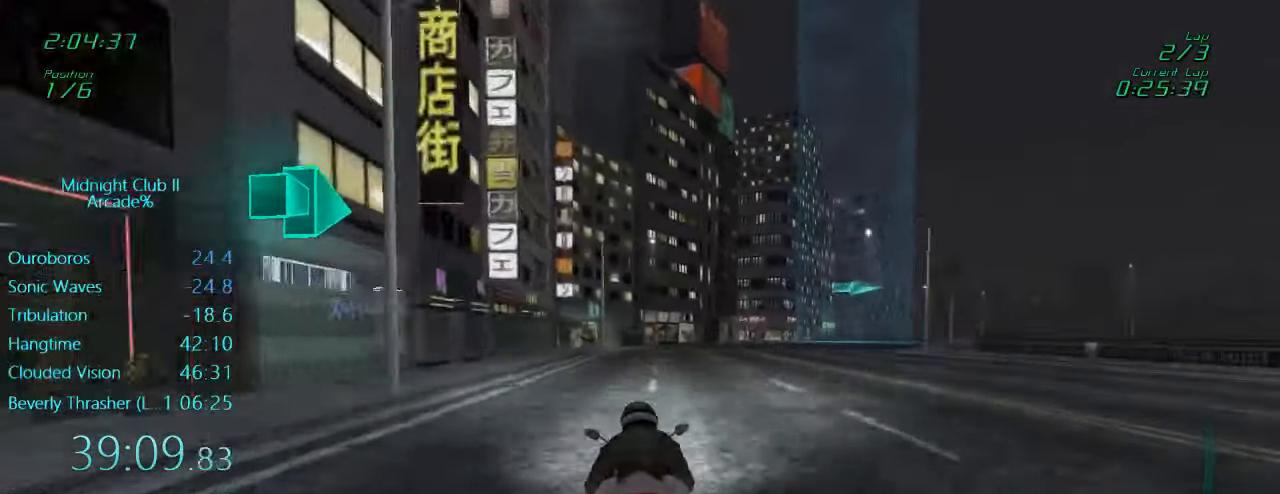
{"buttons": ["L1"], "left_stick": "right", "events": [[216, "L1", "down"], [250, "left_stick", "right"], [383, "R2", "up"]]}
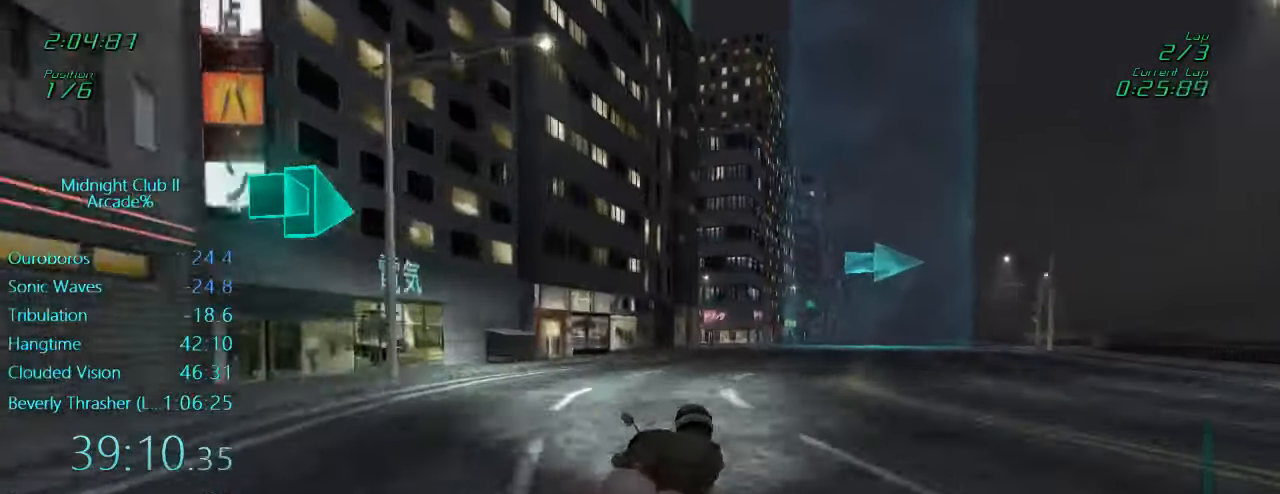
{"buttons": ["L1"], "left_stick": "right", "events": [[83, "L2", "down"], [116, "X", "down"], [250, "X", "up"], [283, "L2", "up"], [350, "X", "down"], [450, "X", "up"]]}
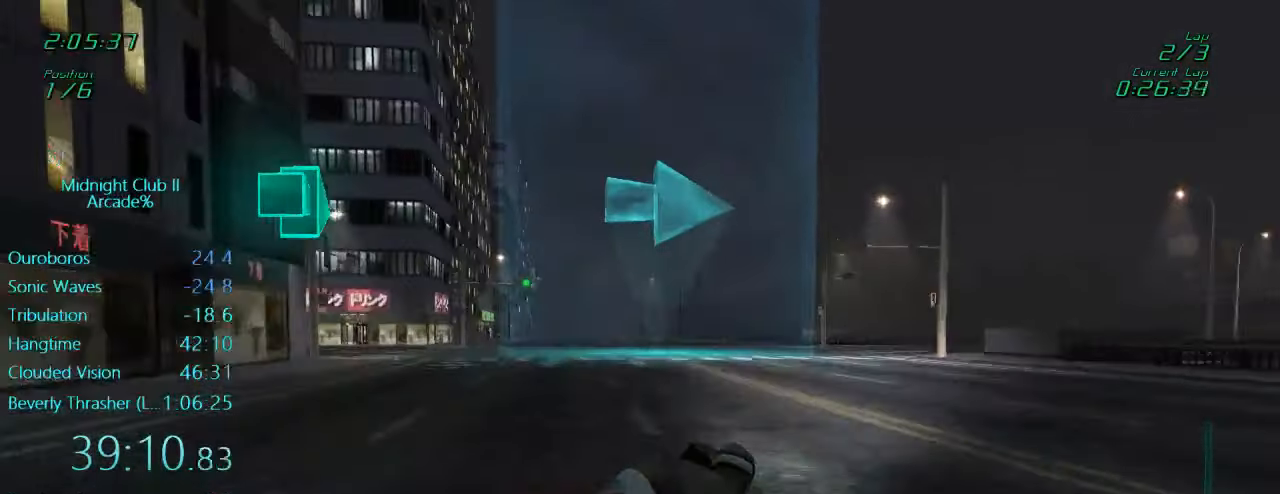
{"buttons": ["L1", "R2"], "left_stick": "right", "events": [[50, "R2", "down"]]}
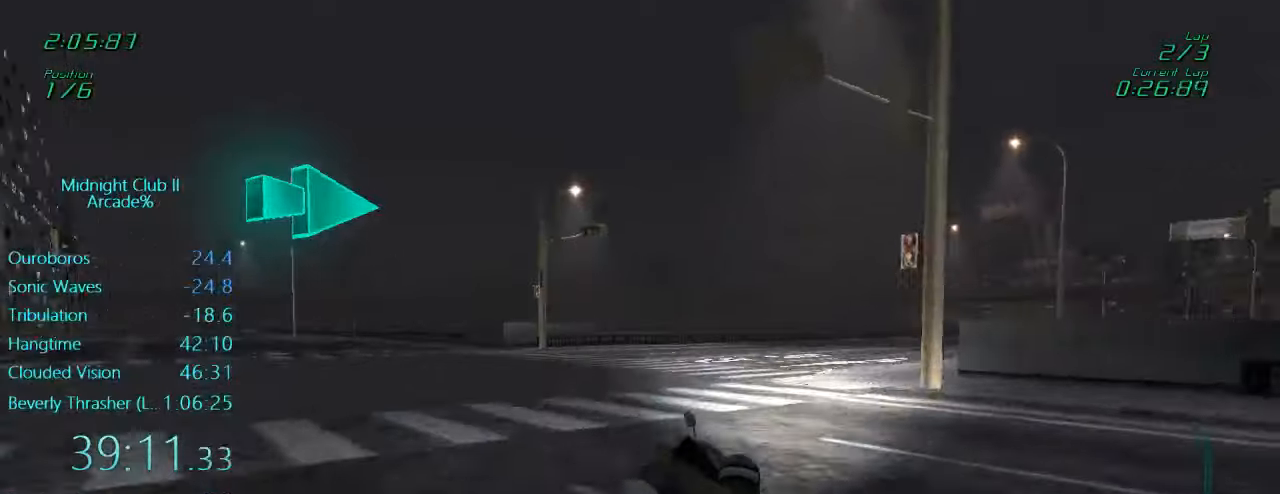
{"buttons": ["L1", "R2"], "left_stick": "down", "events": [[317, "left_stick", "down-right"], [417, "left_stick", "down"]]}
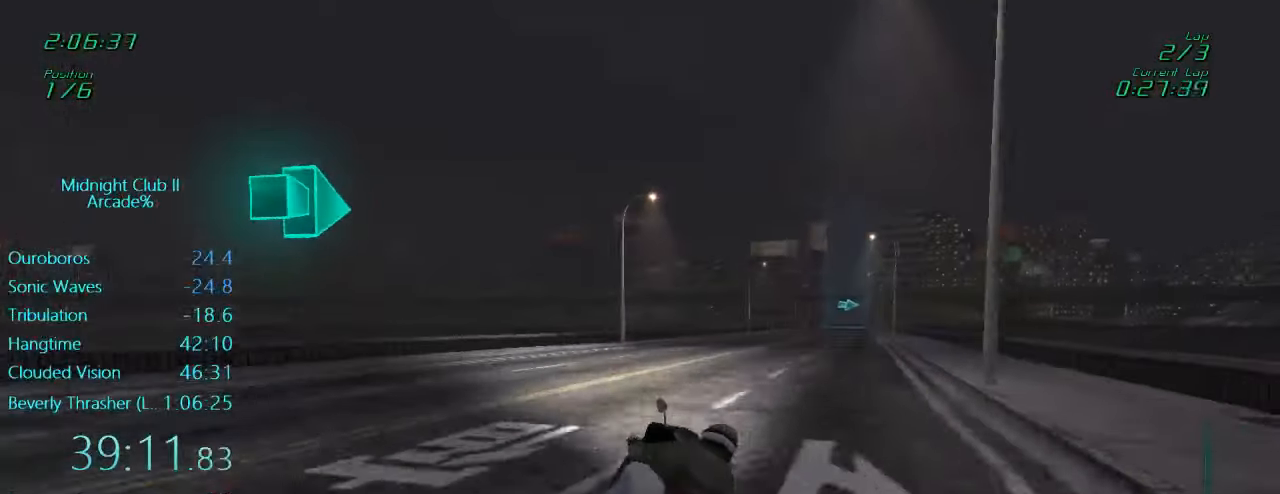
{"buttons": ["A", "L1", "R2"], "left_stick": "right", "events": [[83, "left_stick", "right"], [483, "A", "down"]]}
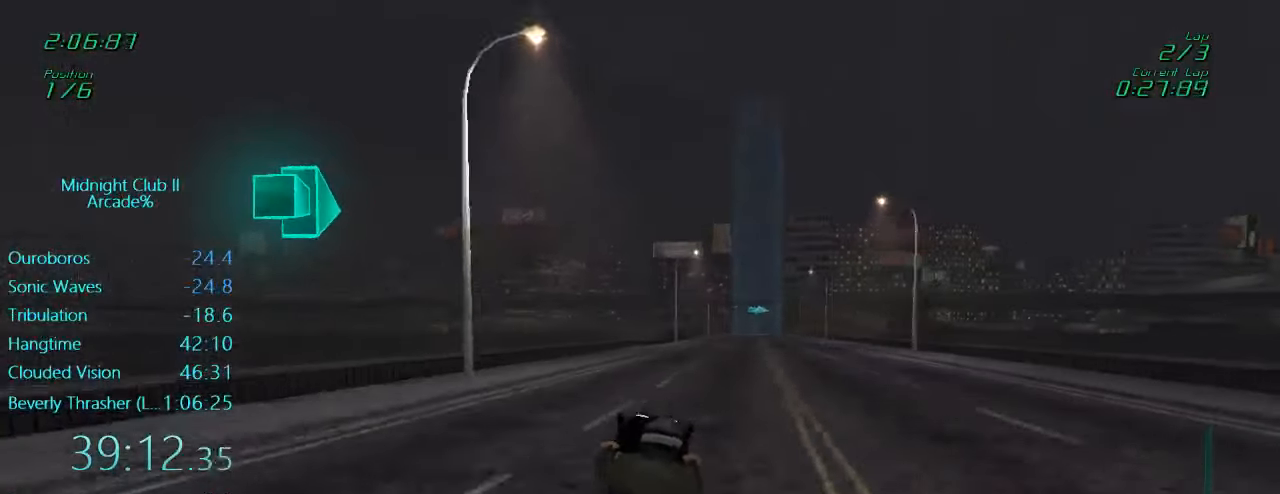
{"buttons": ["L1", "R2"], "left_stick": "right", "events": [[150, "A", "up"], [150, "left_stick", "center"], [300, "left_stick", "right"]]}
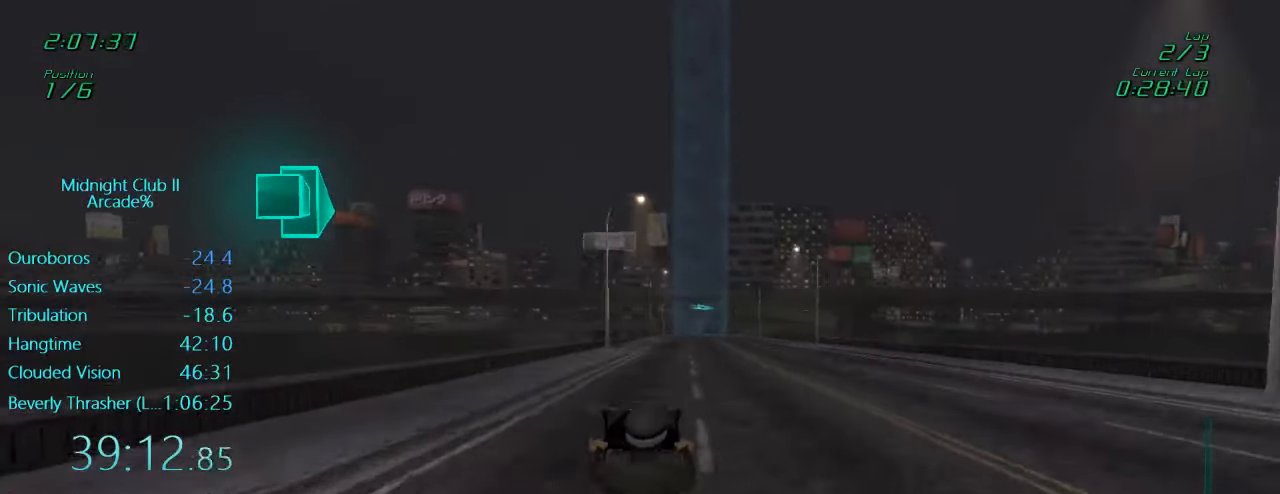
{"buttons": ["R2"], "left_stick": "center", "events": [[50, "left_stick", "center"], [83, "A", "down"], [250, "A", "up"], [350, "L1", "up"]]}
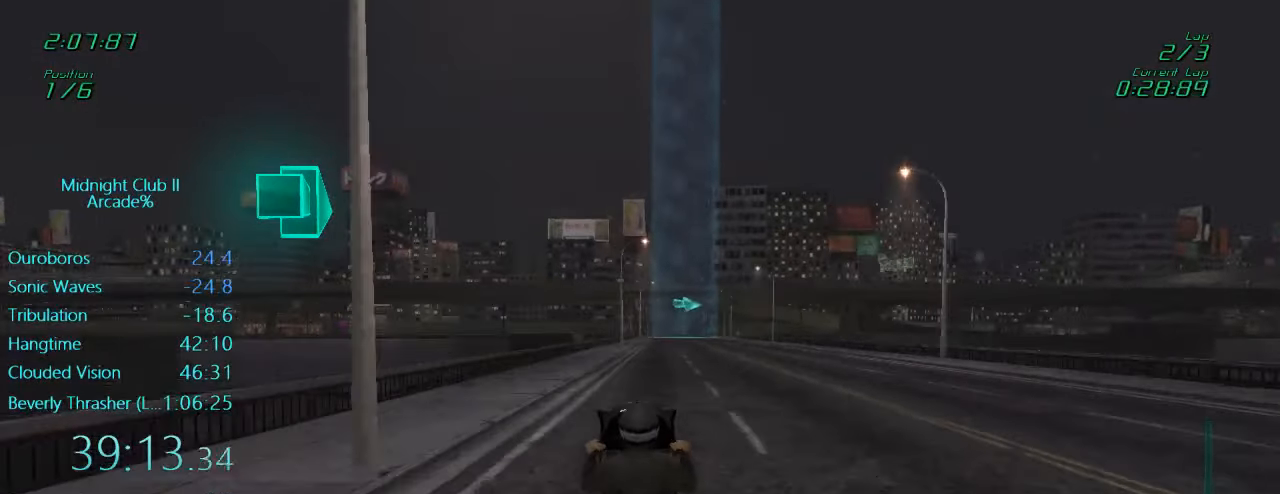
{"buttons": ["R2"], "left_stick": "down", "events": [[350, "left_stick", "down"]]}
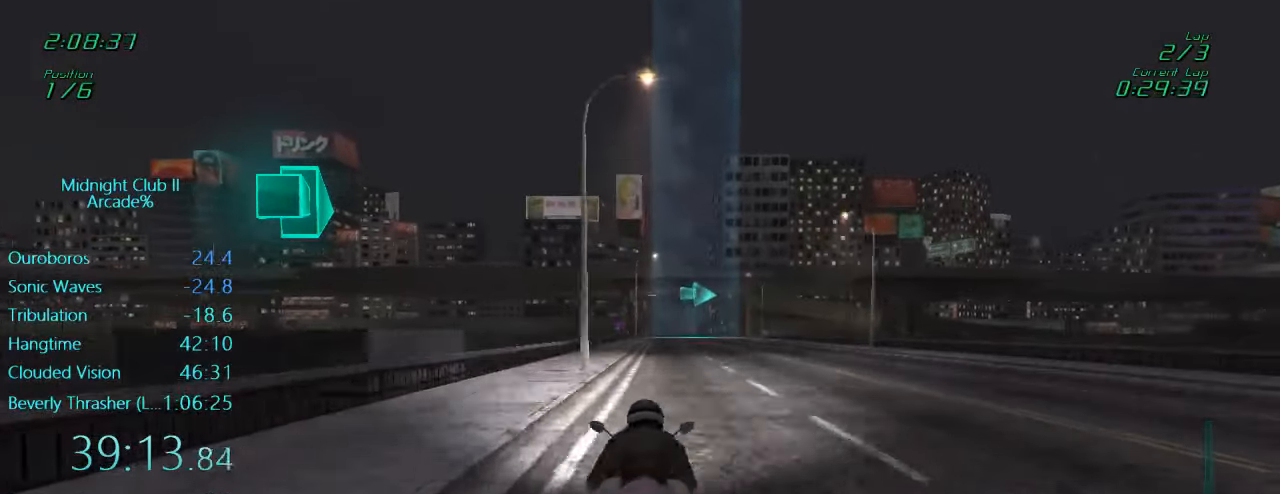
{"buttons": ["R2"], "left_stick": "center", "events": [[83, "left_stick", "right"], [183, "left_stick", "center"], [317, "left_stick", "left"], [483, "left_stick", "center"]]}
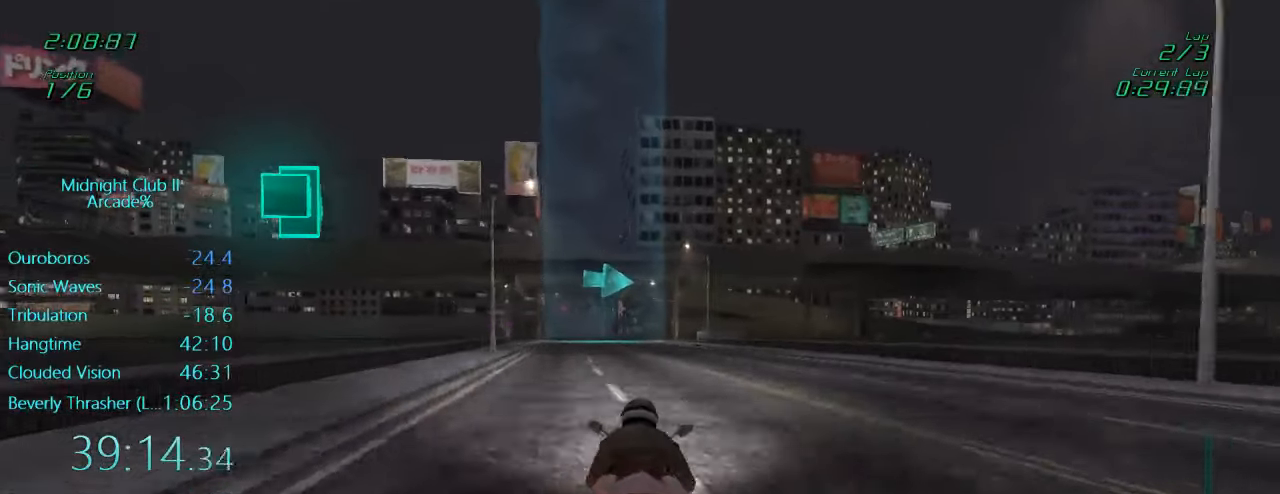
{"buttons": ["L1"], "left_stick": "center", "events": [[117, "left_stick", "left"], [183, "R2", "up"], [283, "left_stick", "center"], [350, "L1", "down"]]}
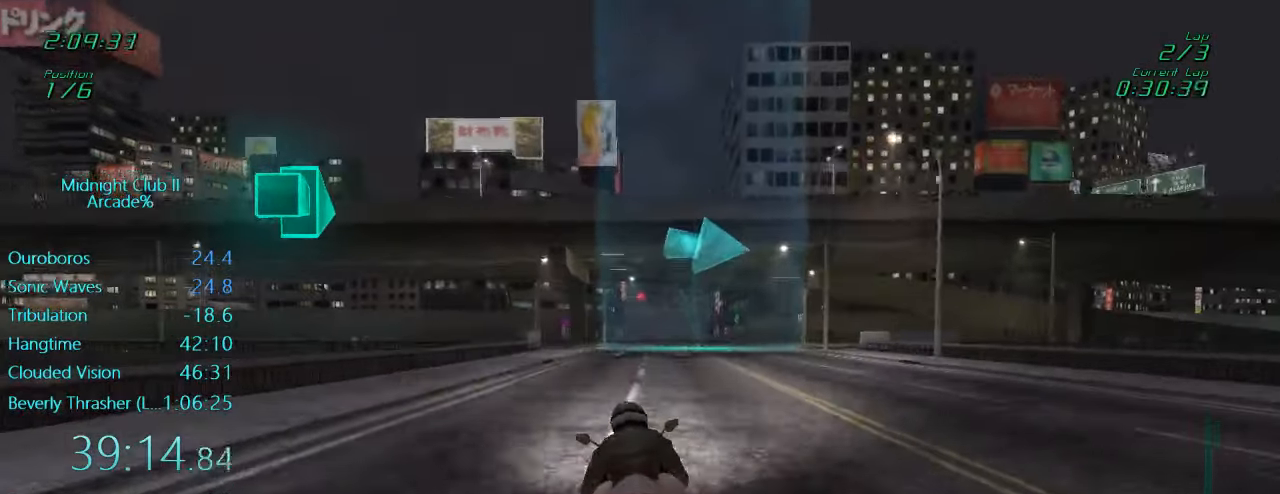
{"buttons": ["L1", "R2"], "left_stick": "right", "events": [[50, "X", "down"], [83, "left_stick", "right"], [150, "L2", "down"], [183, "X", "up"], [283, "left_stick", "center"], [317, "L2", "up"], [317, "R2", "down"], [450, "left_stick", "right"]]}
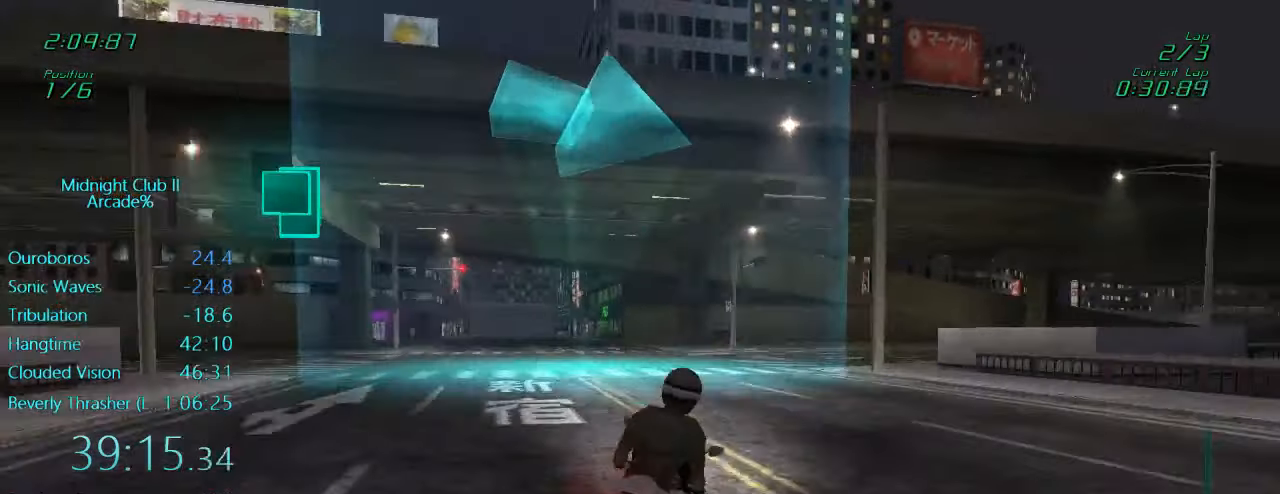
{"buttons": ["L1", "R2"], "left_stick": "right", "events": []}
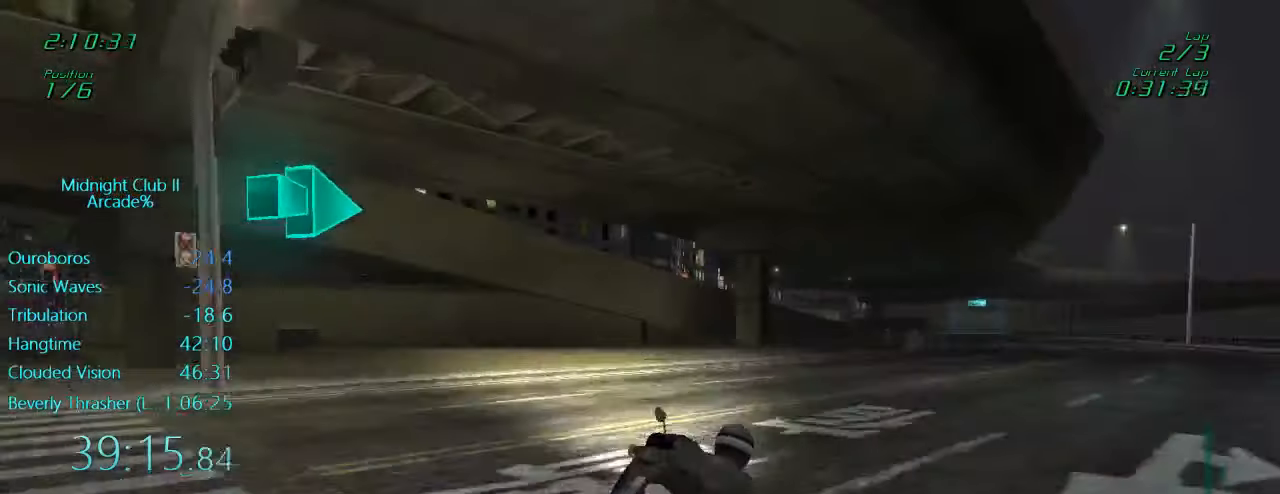
{"buttons": ["L1", "R2"], "left_stick": "right", "events": []}
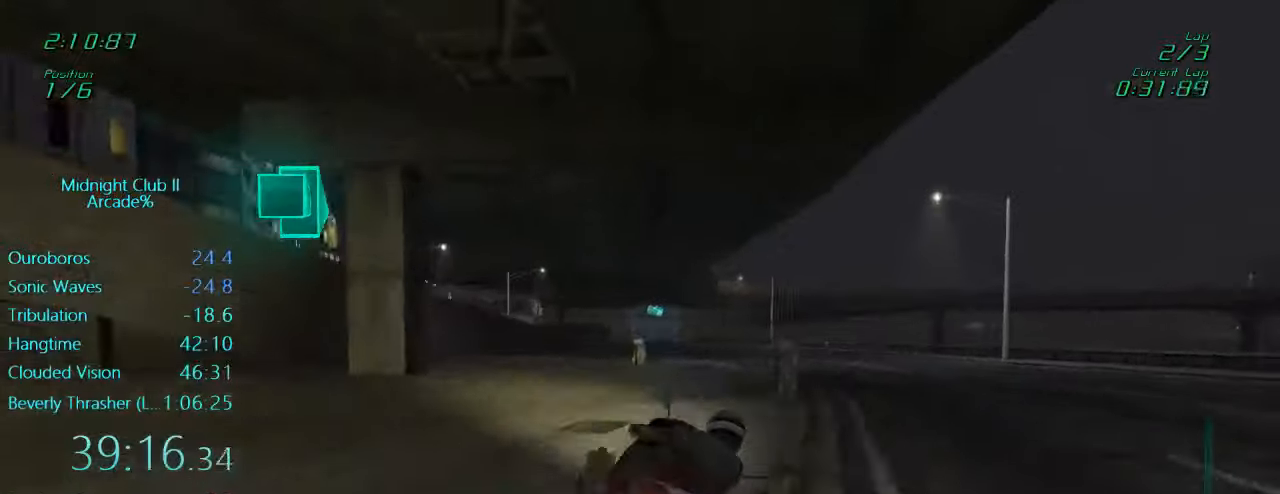
{"buttons": ["L1", "R2"], "left_stick": "down", "events": [[17, "left_stick", "center"], [217, "left_stick", "down"]]}
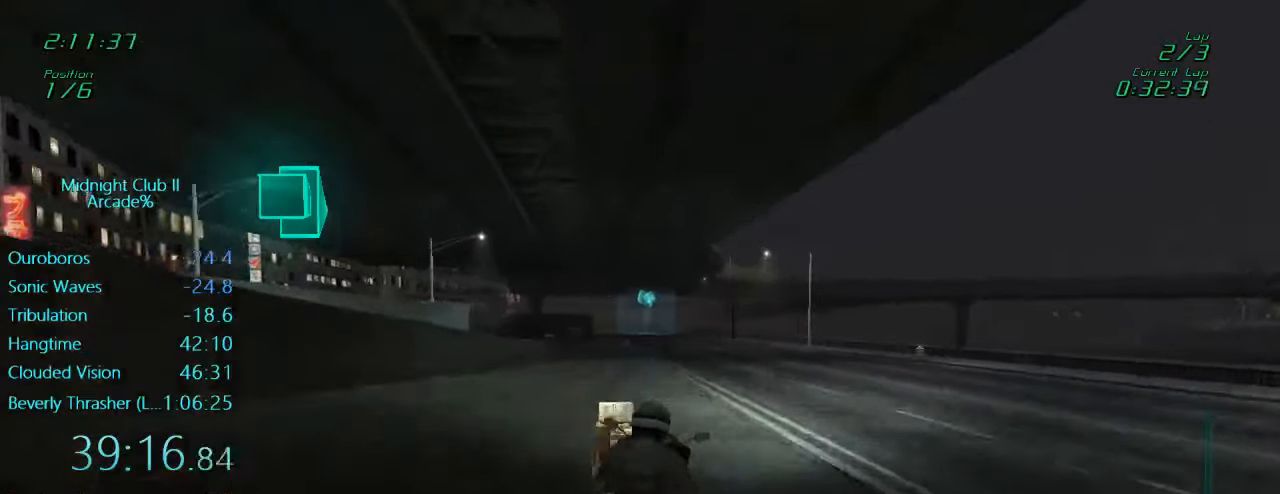
{"buttons": ["L1", "R2"], "left_stick": "left", "events": [[217, "left_stick", "center"], [417, "left_stick", "left"]]}
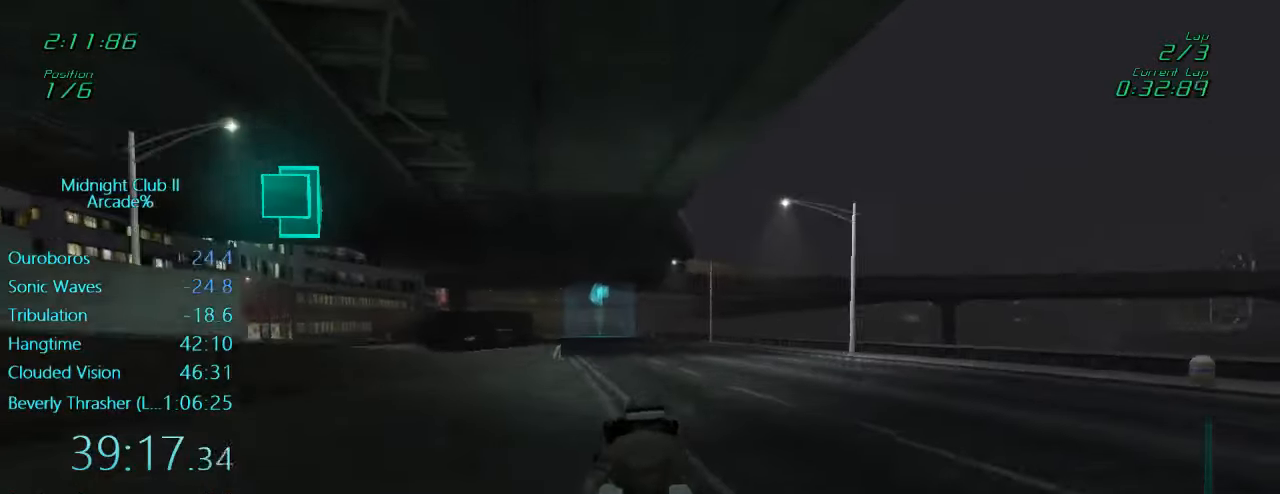
{"buttons": ["L1", "R2"], "left_stick": "left", "events": [[184, "left_stick", "center"], [367, "left_stick", "left"]]}
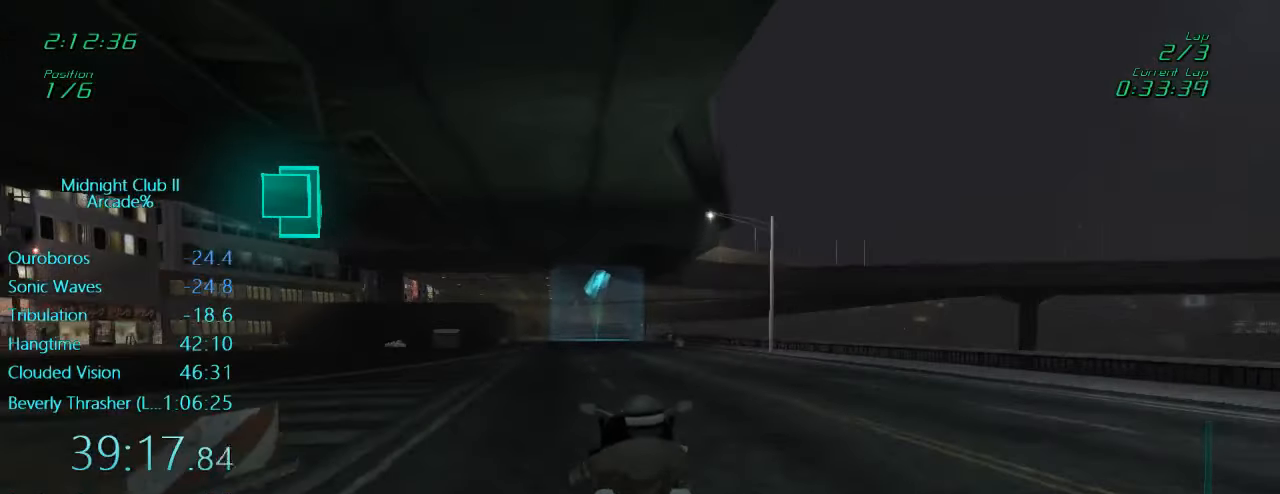
{"buttons": ["R2"], "left_stick": "center", "events": [[50, "L1", "up"], [117, "left_stick", "center"], [150, "A", "down"], [250, "A", "up"]]}
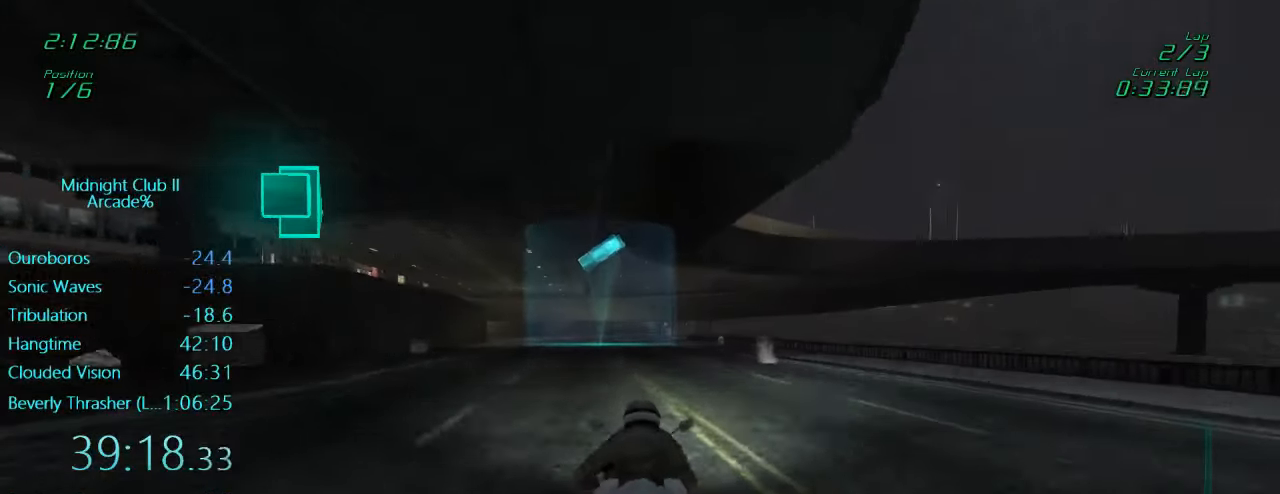
{"buttons": ["R2"], "left_stick": "left", "events": [[200, "left_stick", "left"]]}
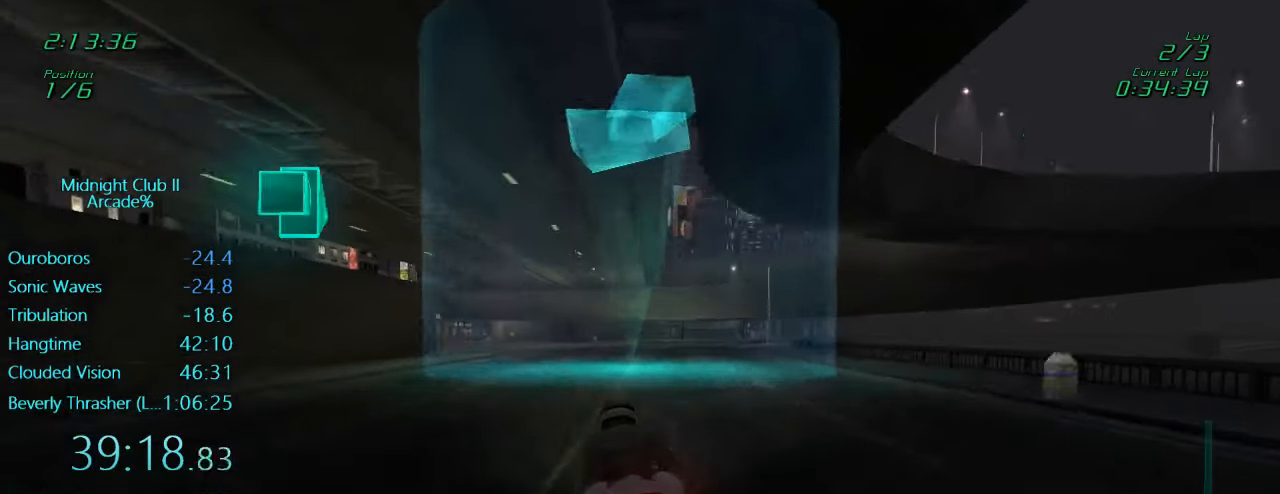
{"buttons": ["R2"], "left_stick": "left", "events": [[384, "left_stick", "center"], [450, "left_stick", "left"]]}
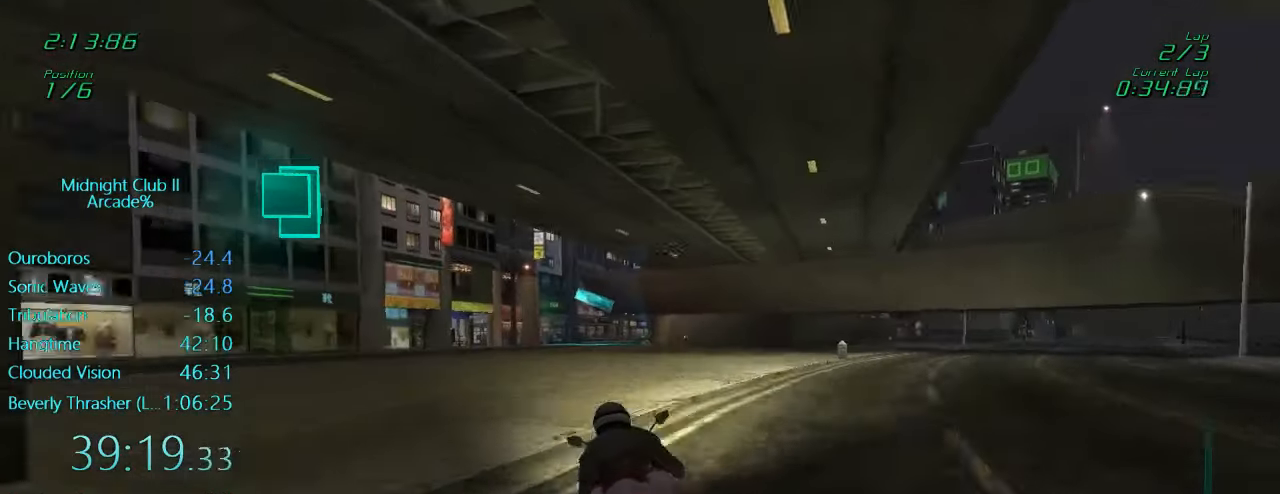
{"buttons": ["L1", "R2"], "left_stick": "up", "events": [[117, "left_stick", "center"], [284, "L1", "down"], [317, "left_stick", "up"]]}
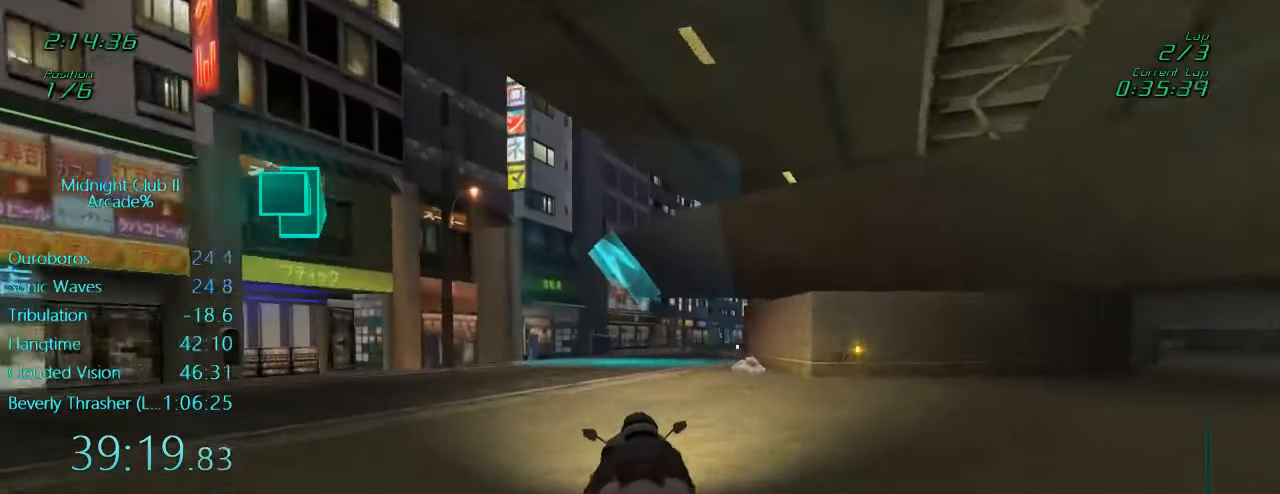
{"buttons": ["L1", "R2"], "left_stick": "up", "events": [[250, "left_stick", "up-right"], [350, "left_stick", "up"]]}
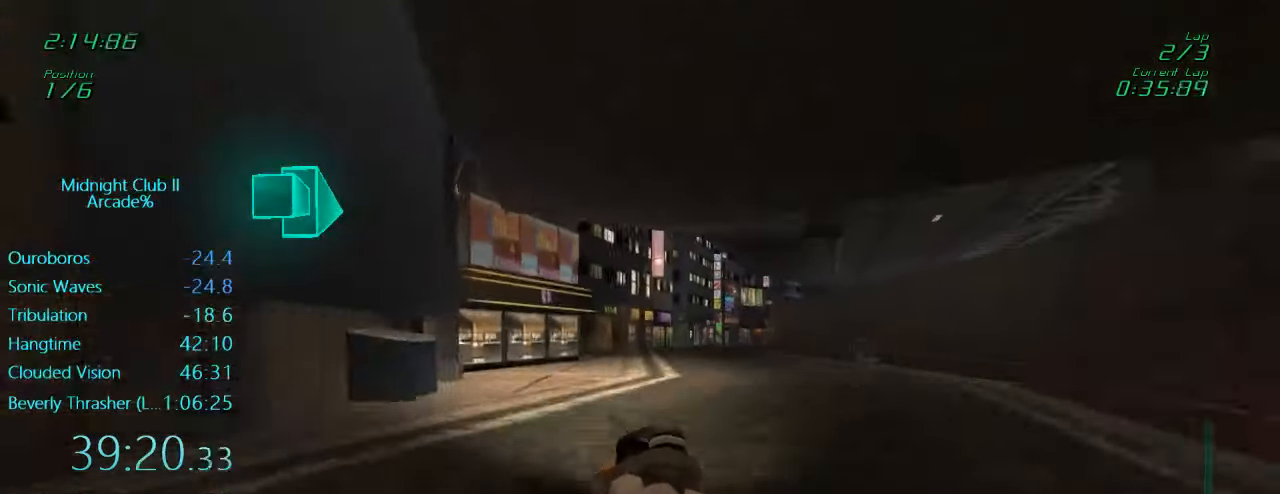
{"buttons": ["L1", "R2"], "left_stick": "up-right", "events": [[250, "left_stick", "up-right"]]}
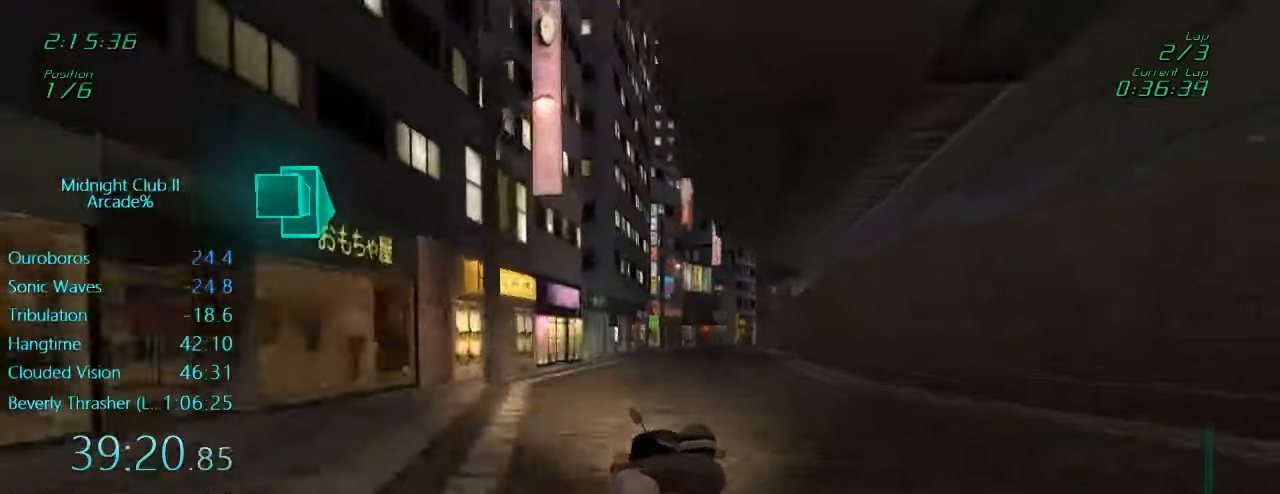
{"buttons": ["L1", "R2"], "left_stick": "up-right", "events": [[100, "left_stick", "up"], [350, "left_stick", "up-right"]]}
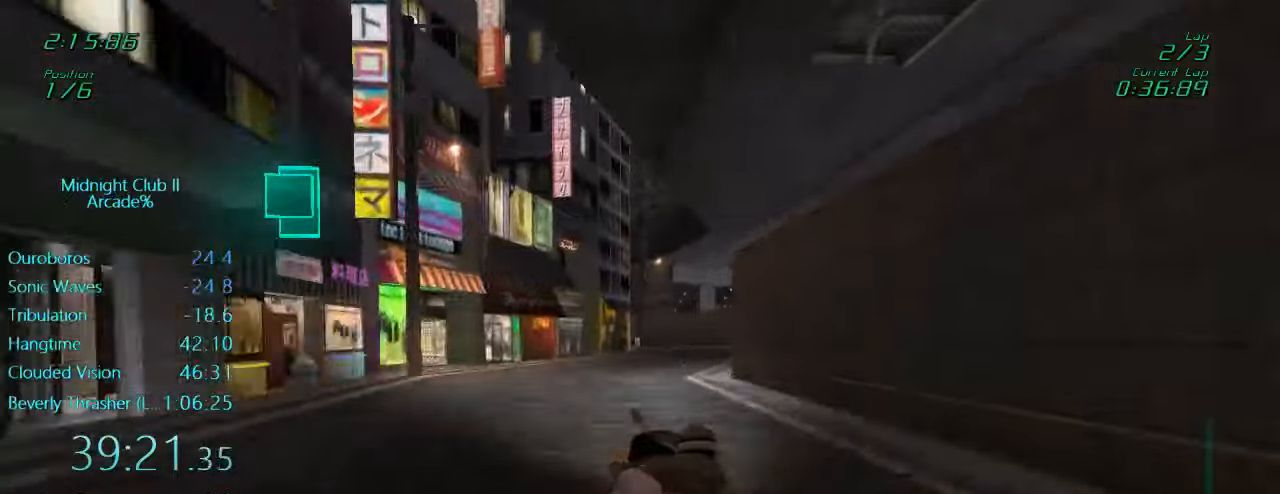
{"buttons": ["L1", "R2"], "left_stick": "left", "events": [[150, "left_stick", "center"], [383, "left_stick", "left"]]}
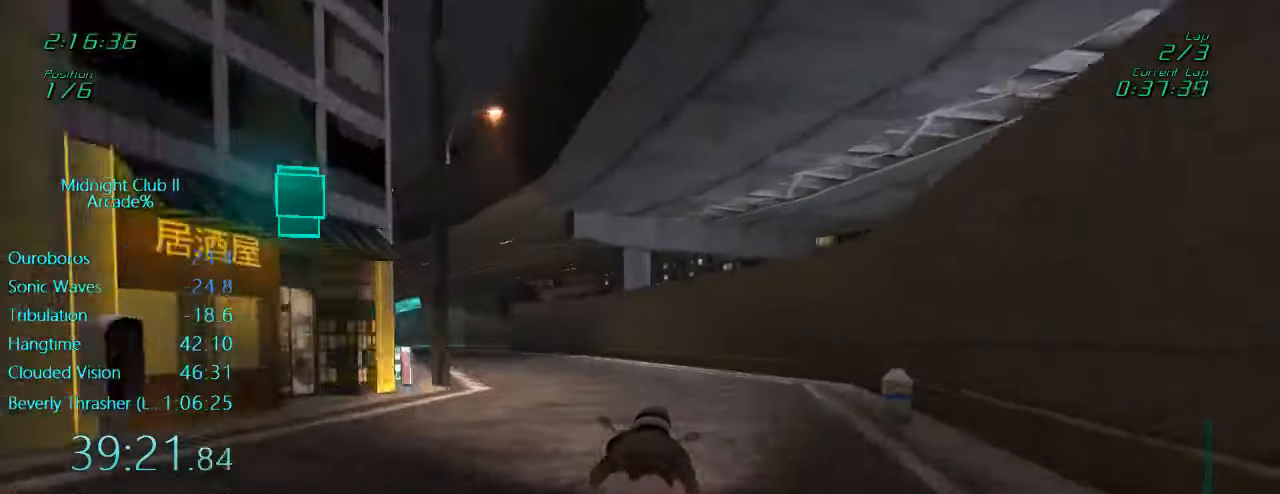
{"buttons": ["L1", "R2"], "left_stick": "left", "events": [[83, "left_stick", "center"], [166, "left_stick", "left"]]}
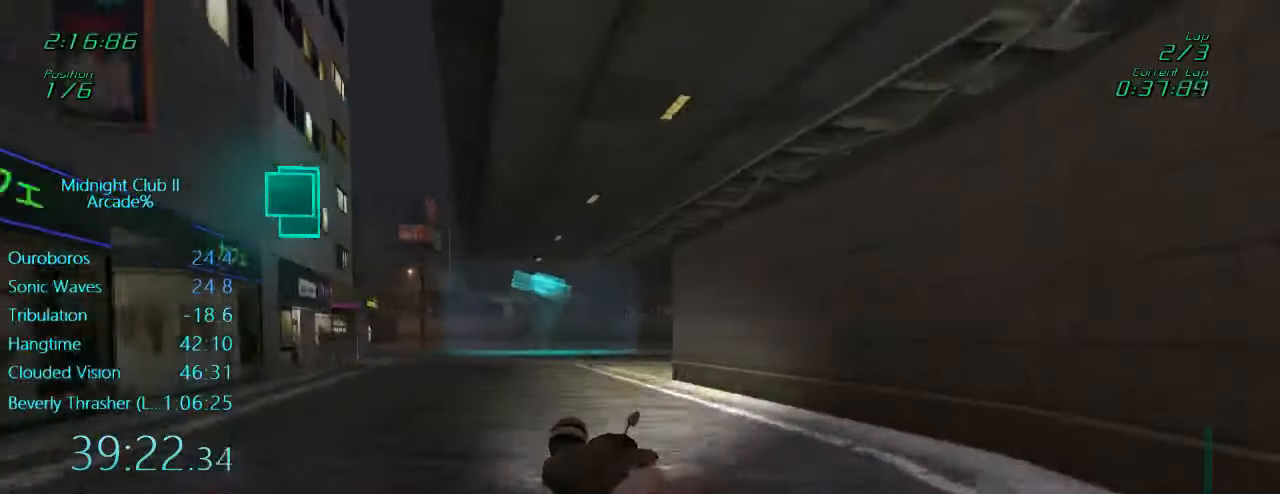
{"buttons": ["L1", "R2"], "left_stick": "left", "events": []}
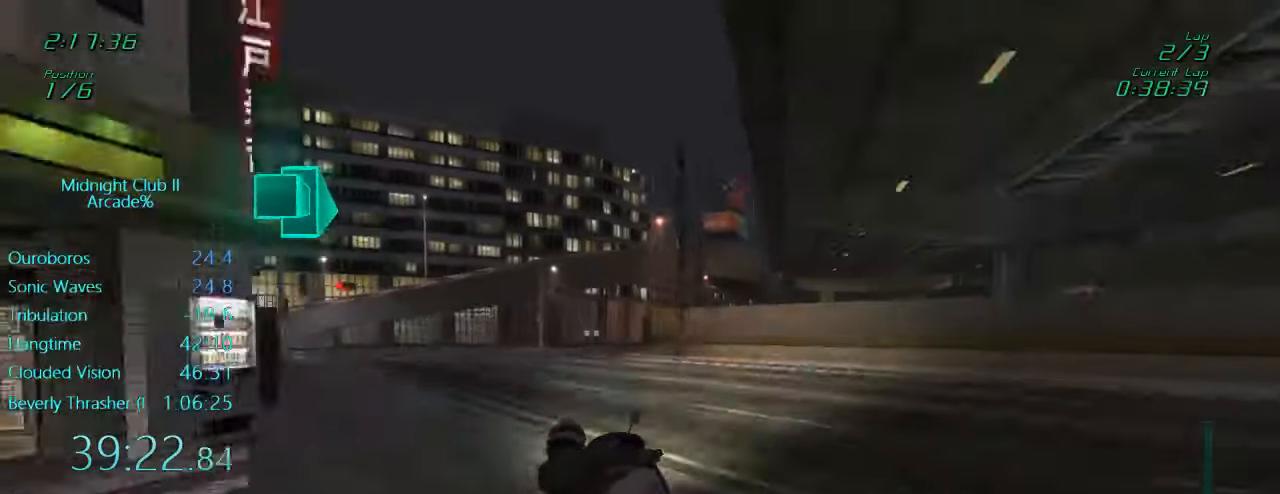
{"buttons": ["L1", "R2"], "left_stick": "up", "events": [[83, "left_stick", "center"], [316, "left_stick", "up"]]}
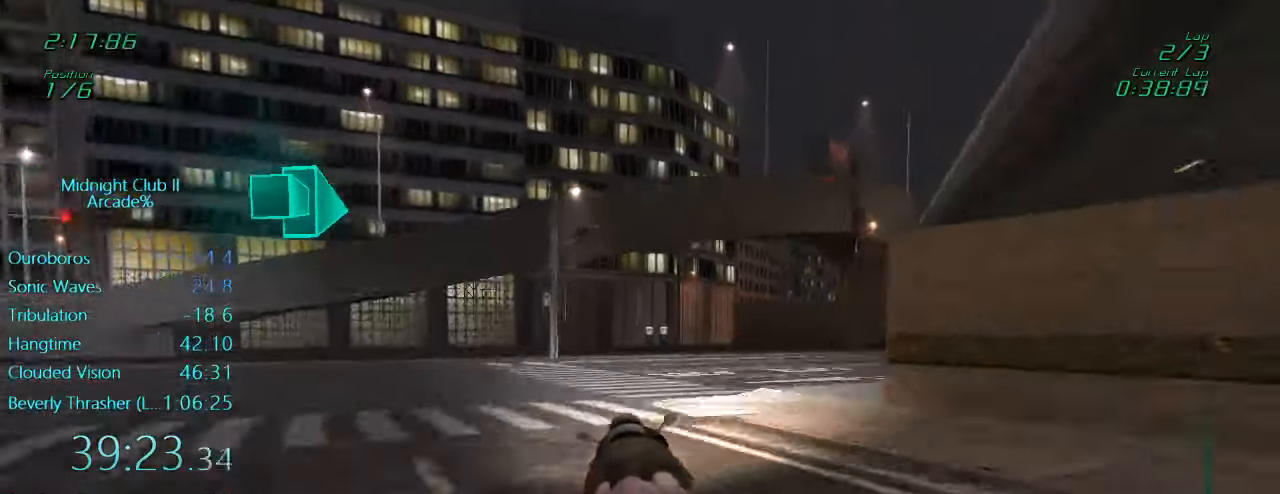
{"buttons": ["L1", "R2"], "left_stick": "up", "events": [[216, "left_stick", "up-right"], [350, "left_stick", "up"]]}
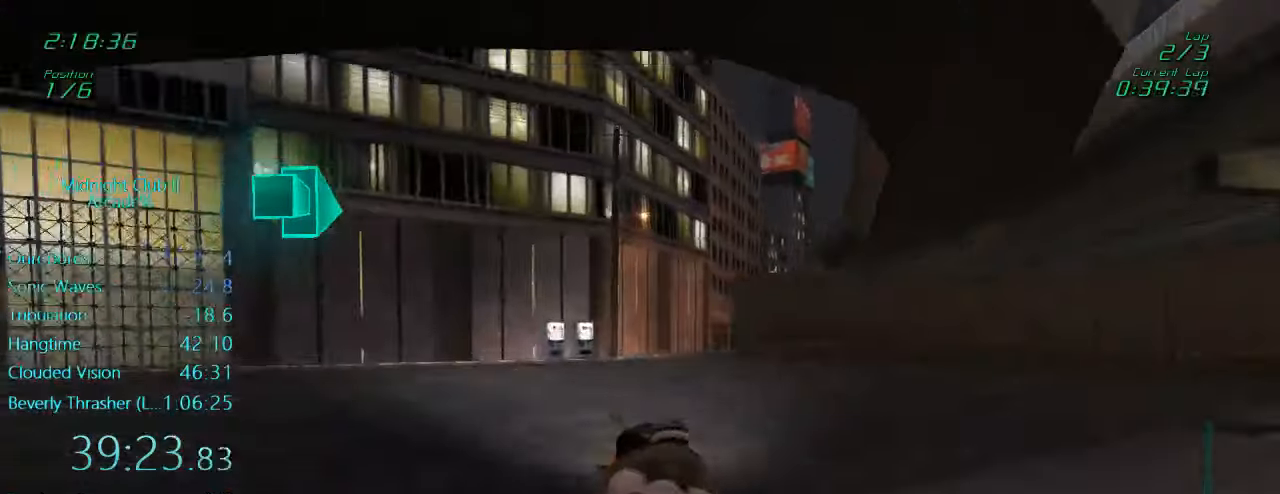
{"buttons": ["L1", "R2"], "left_stick": "up", "events": [[16, "left_stick", "up-right"], [350, "left_stick", "up"]]}